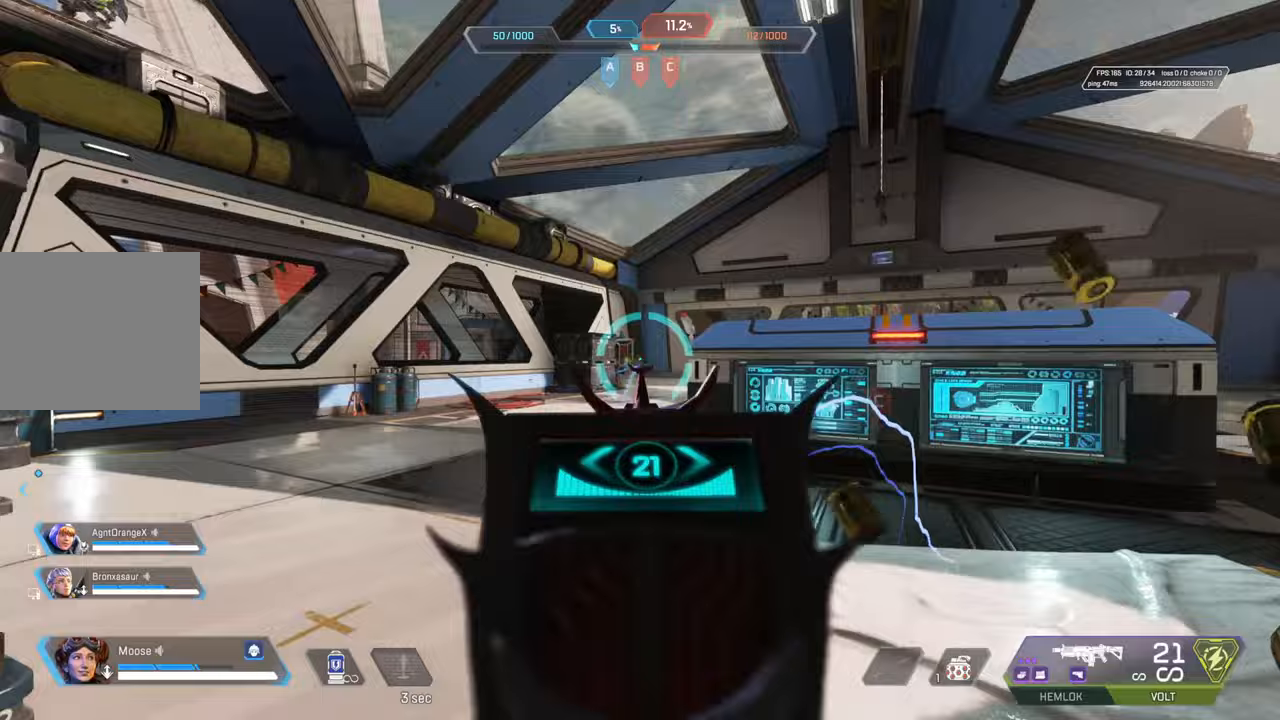
Gameplay with a controller (PlayStation layout); each line is a JSON object with the inputs held at the frame after it. "events" lists button and stick changes between this image and that frame as [ms after this image, input, new state], when the widget could be followed in between.
{"buttons": [], "left_stick": "up-right", "right_stick": "center", "events": [[17, "right_stick", "down-left"], [67, "left_stick", "right"], [367, "left_stick", "up-right"], [367, "right_stick", "center"], [383, "L2", "up"], [400, "R2", "up"]]}
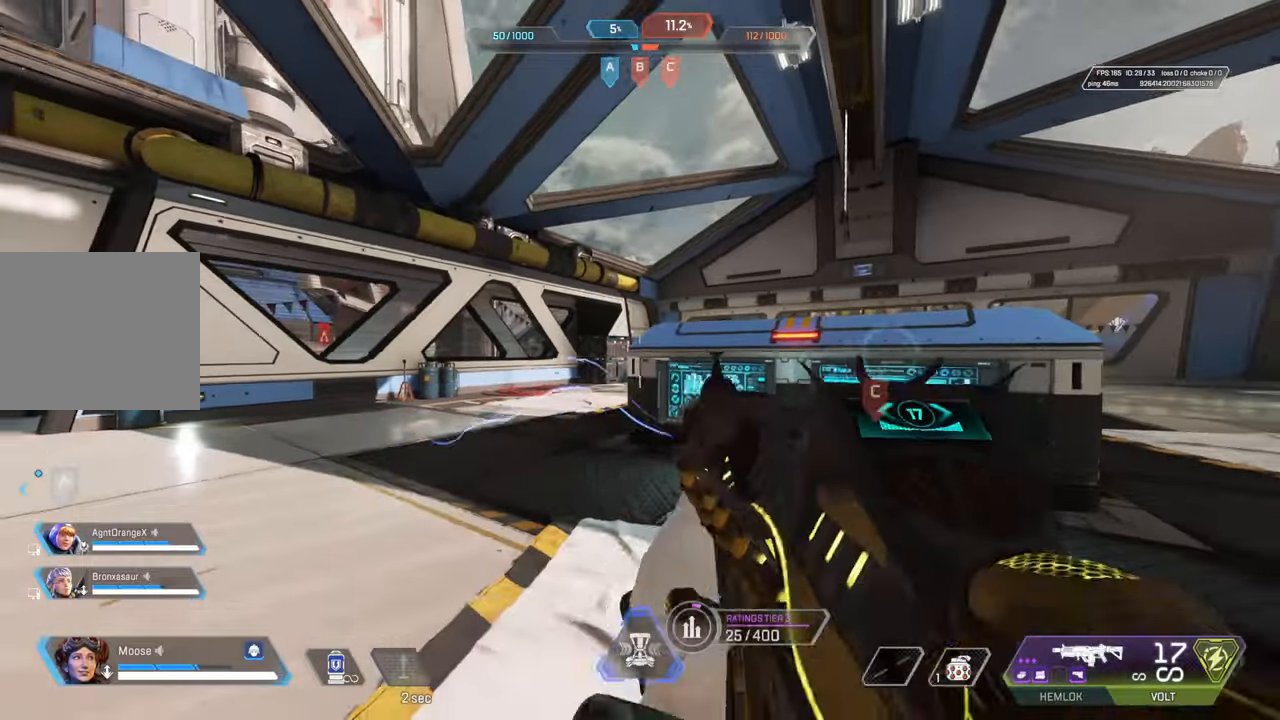
{"buttons": ["L1"], "left_stick": "center", "right_stick": "center", "events": [[17, "SQUARE", "down"], [83, "SQUARE", "up"], [367, "left_stick", "right"], [417, "L1", "down"], [500, "left_stick", "center"]]}
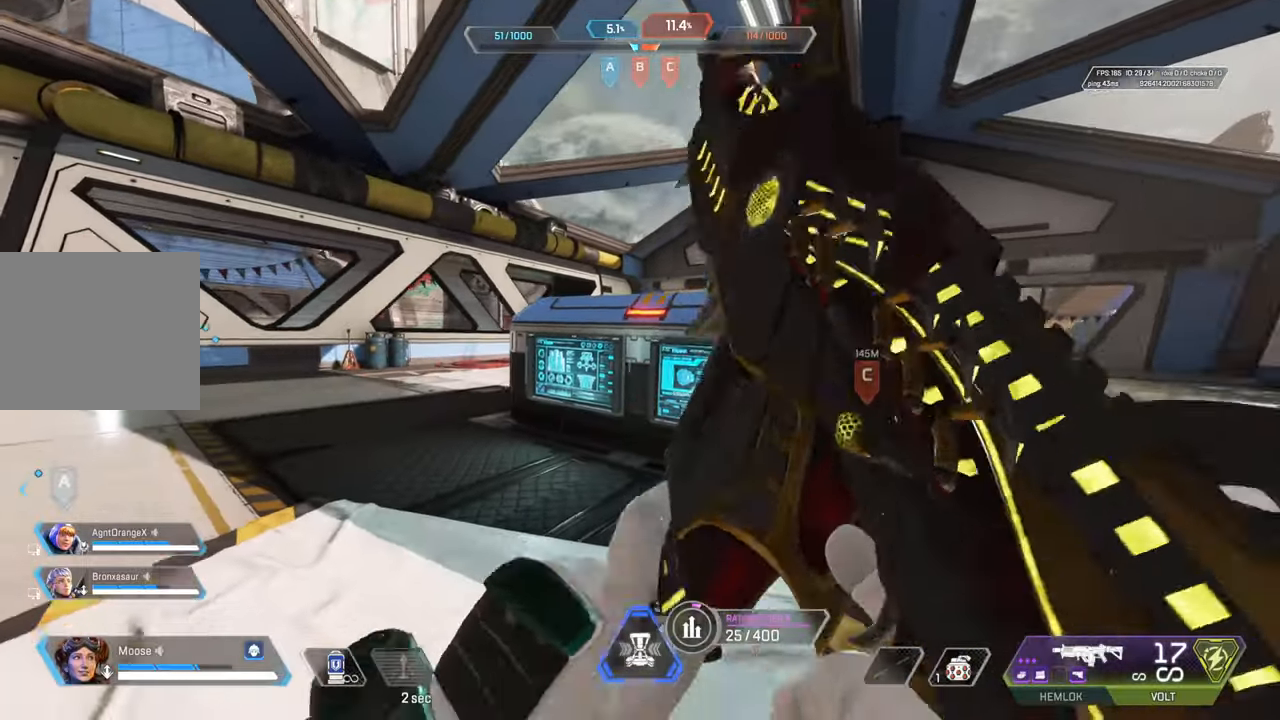
{"buttons": [], "left_stick": "center", "right_stick": "center", "events": [[67, "left_stick", "left"], [150, "left_stick", "center"], [350, "L1", "up"]]}
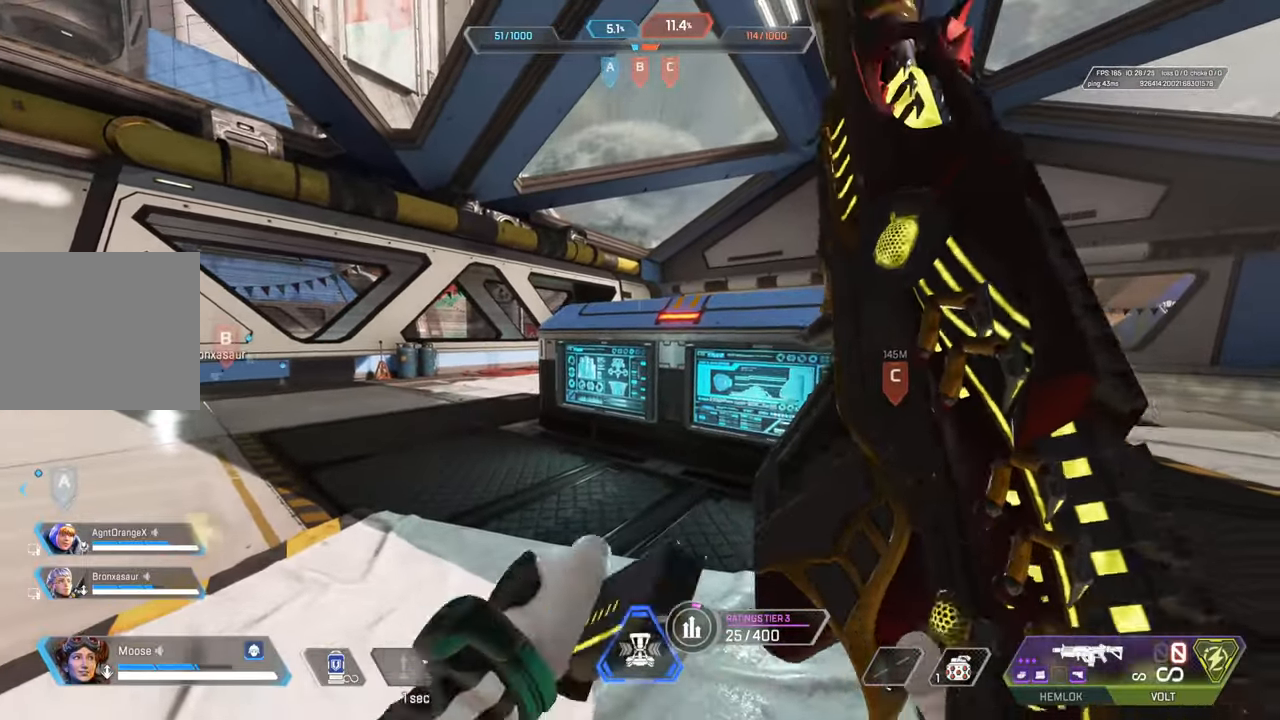
{"buttons": [], "left_stick": "up-right", "right_stick": "center", "events": [[83, "left_stick", "up-right"]]}
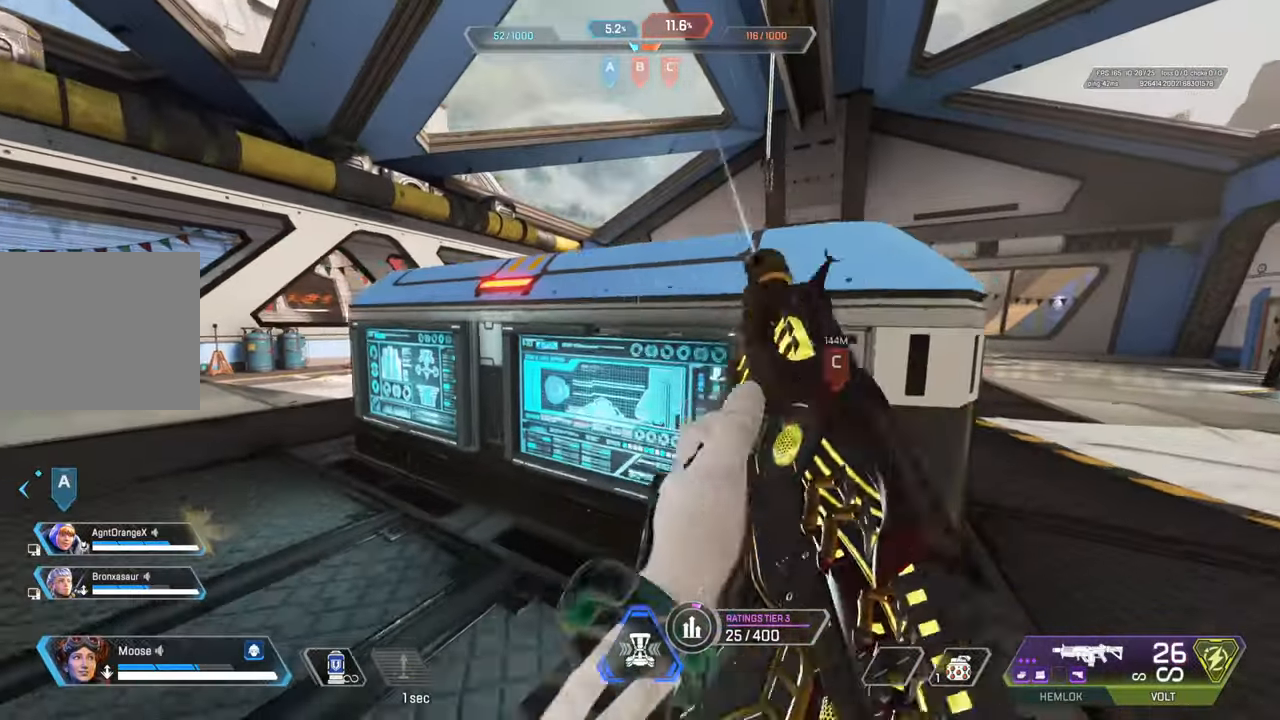
{"buttons": [], "left_stick": "up-right", "right_stick": "center", "events": [[150, "CROSS", "down"], [483, "CROSS", "up"]]}
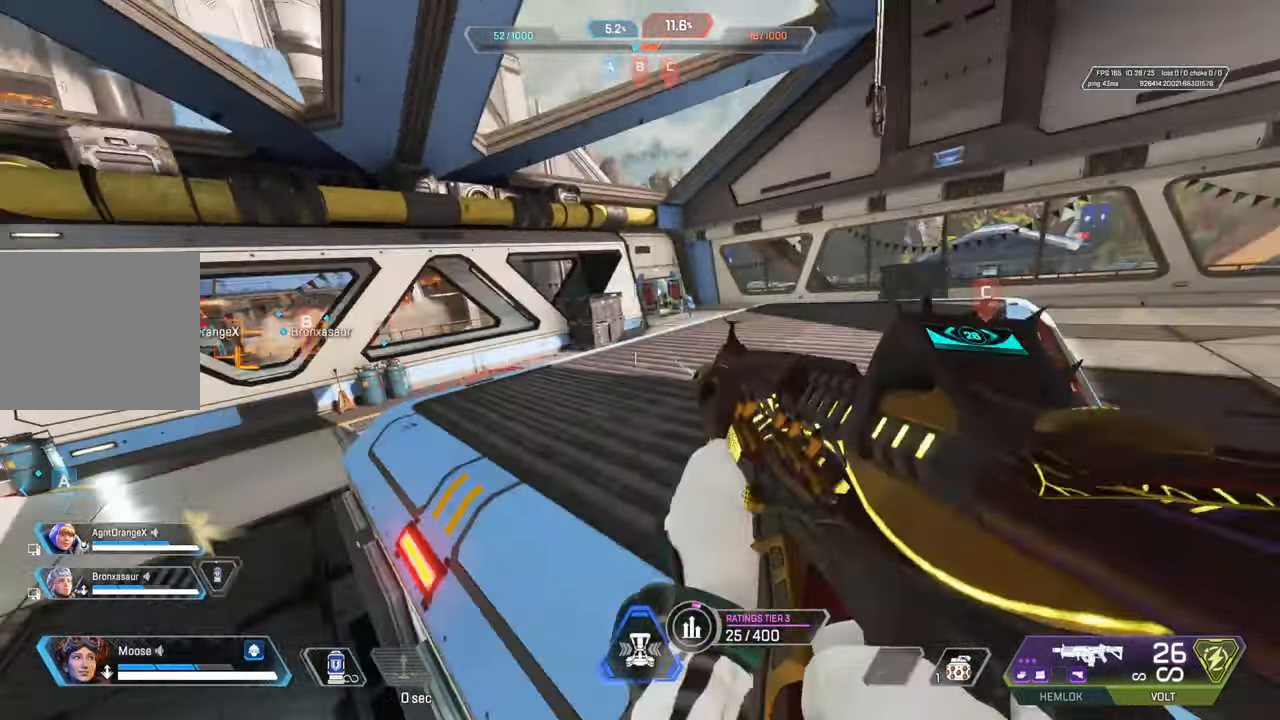
{"buttons": ["L2", "R2"], "left_stick": "up-left", "right_stick": "down", "events": [[300, "L2", "down"], [467, "left_stick", "up-left"], [500, "R2", "down"], [500, "right_stick", "down"]]}
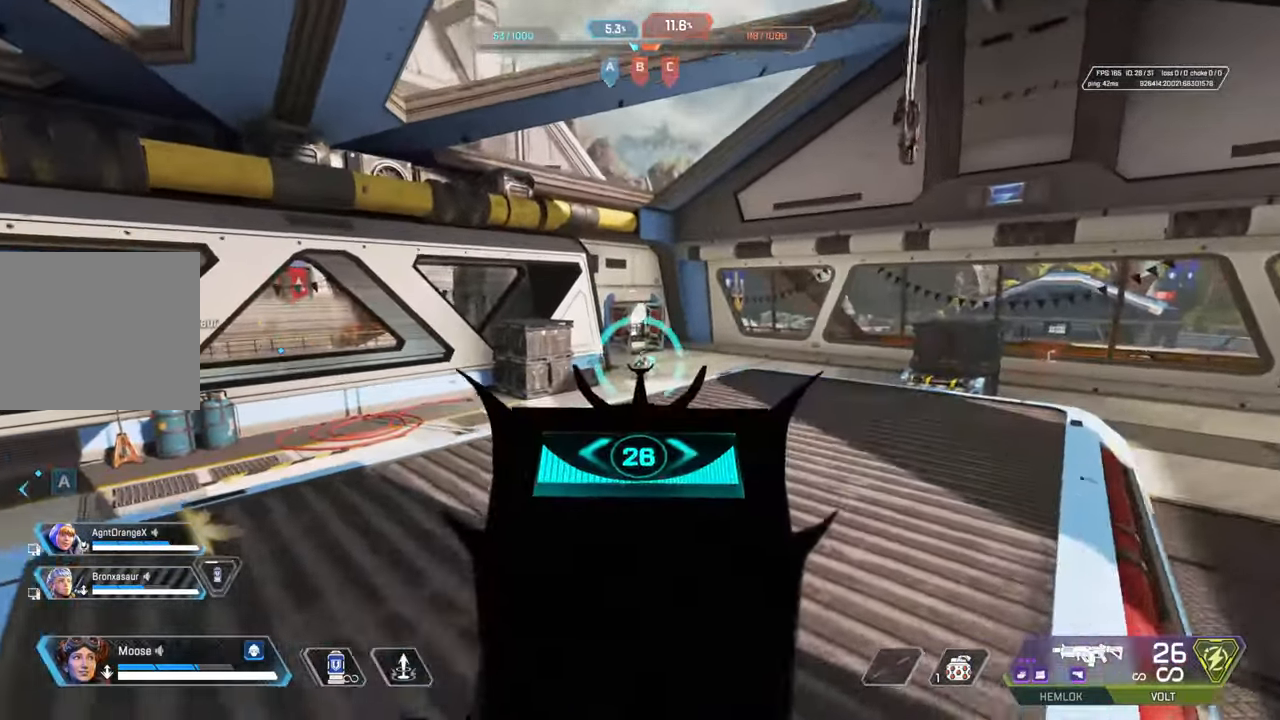
{"buttons": ["CIRCLE", "L2", "R2"], "left_stick": "right", "right_stick": "down-left", "events": [[167, "right_stick", "center"], [233, "right_stick", "up"], [400, "left_stick", "up-right"], [450, "left_stick", "right"], [450, "right_stick", "down-left"], [467, "CIRCLE", "down"]]}
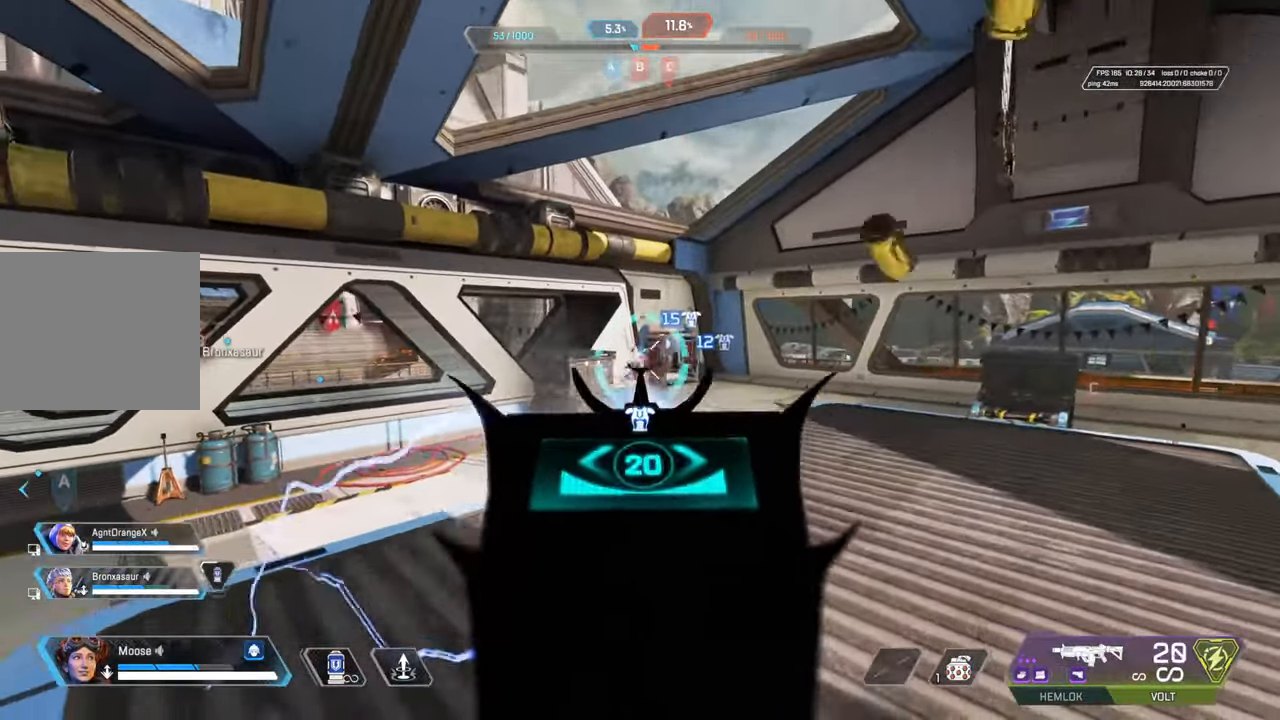
{"buttons": ["L2", "R2"], "left_stick": "up-left", "right_stick": "right", "events": [[50, "CROSS", "down"], [83, "CIRCLE", "up"], [117, "left_stick", "center"], [183, "CROSS", "up"], [183, "left_stick", "up-left"], [250, "right_stick", "down"], [367, "right_stick", "down-right"], [483, "right_stick", "right"]]}
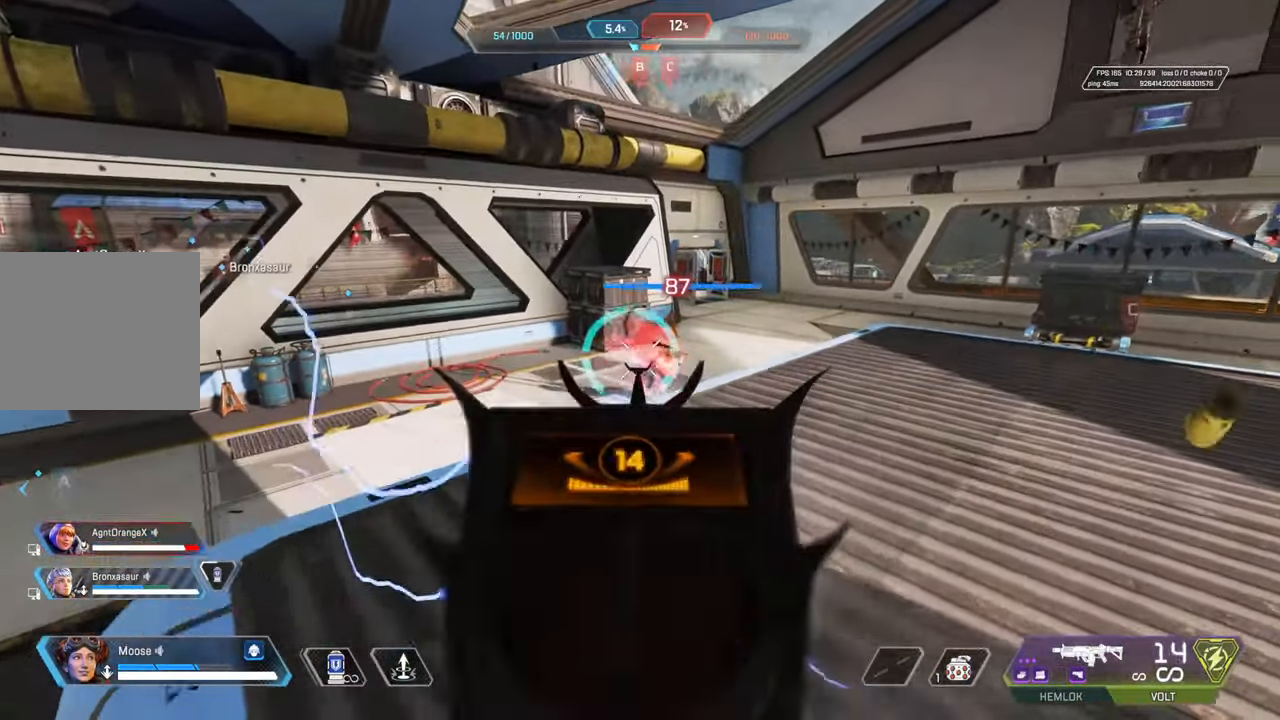
{"buttons": ["L2", "R2"], "left_stick": "up-left", "right_stick": "up-right", "events": [[317, "right_stick", "down-right"], [500, "right_stick", "up-right"]]}
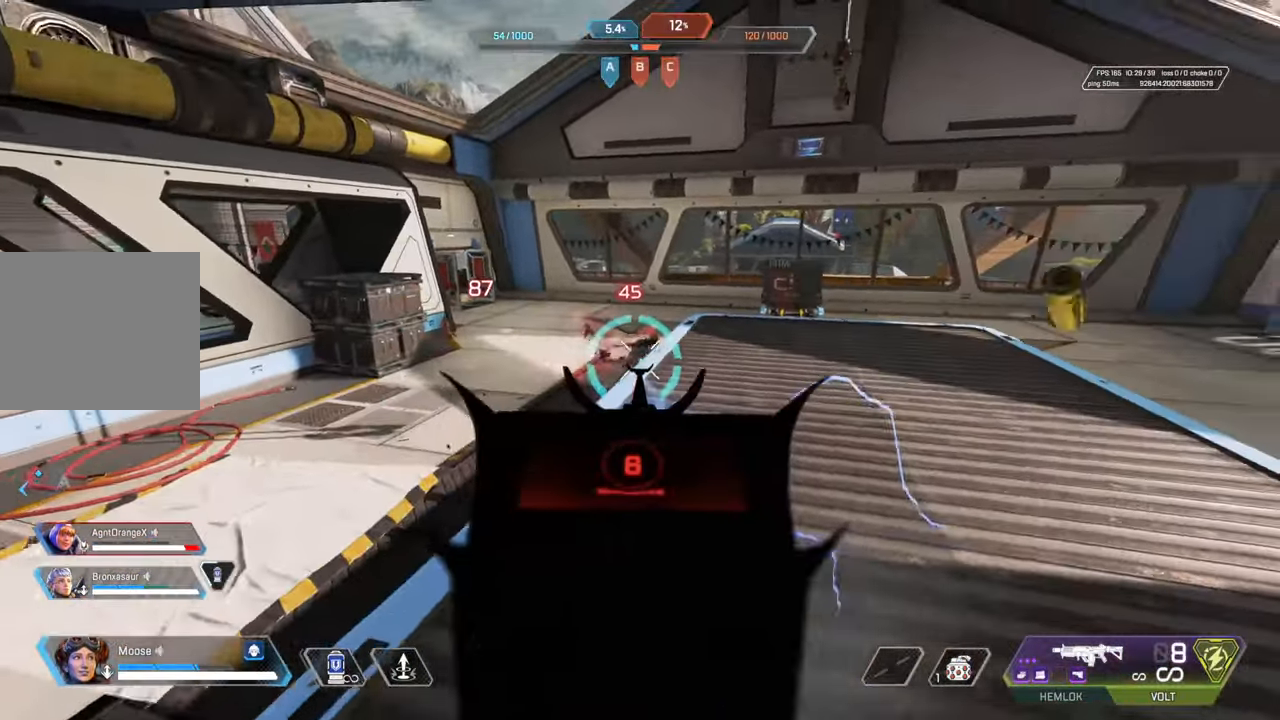
{"buttons": [], "left_stick": "up", "right_stick": "center", "events": [[150, "right_stick", "down-right"], [167, "left_stick", "up"], [183, "L2", "up"], [200, "right_stick", "center"], [233, "R2", "up"], [300, "TRIANGLE", "down"], [383, "TRIANGLE", "up"]]}
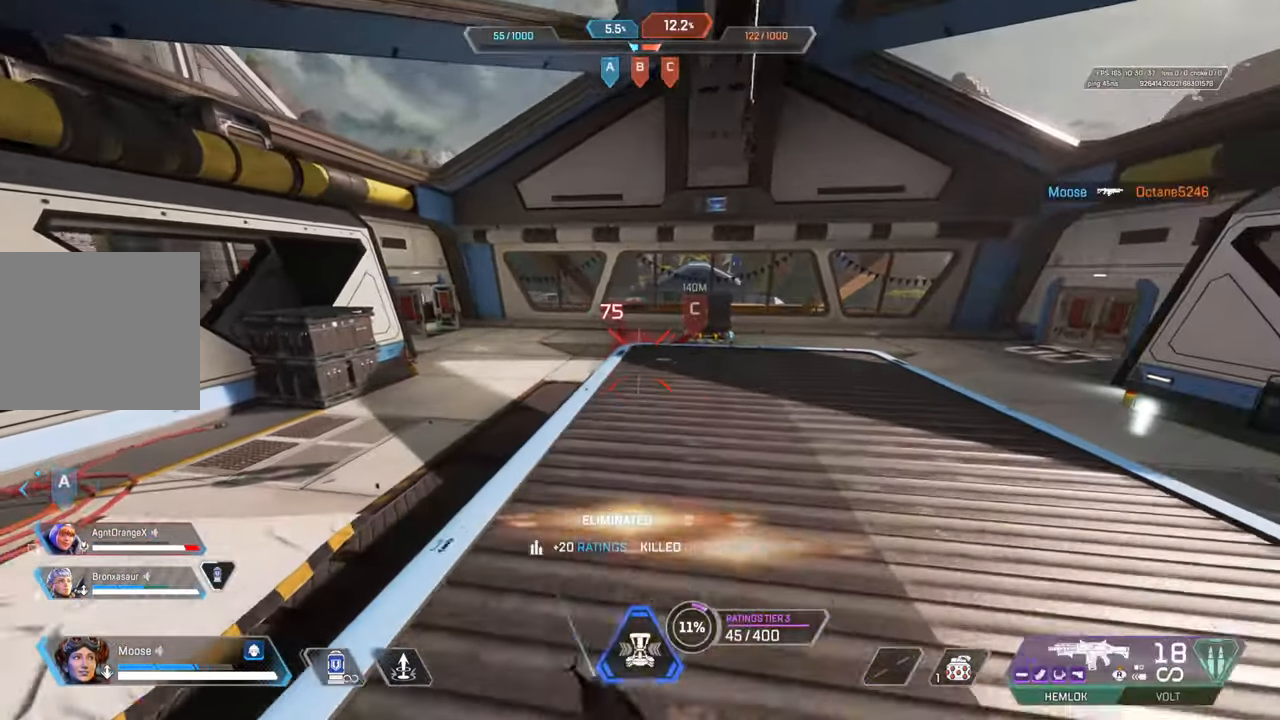
{"buttons": ["CROSS"], "left_stick": "up-right", "right_stick": "center", "events": [[33, "right_stick", "down-right"], [150, "right_stick", "center"], [200, "CIRCLE", "down"], [333, "CIRCLE", "up"], [417, "CROSS", "down"], [417, "left_stick", "up-right"]]}
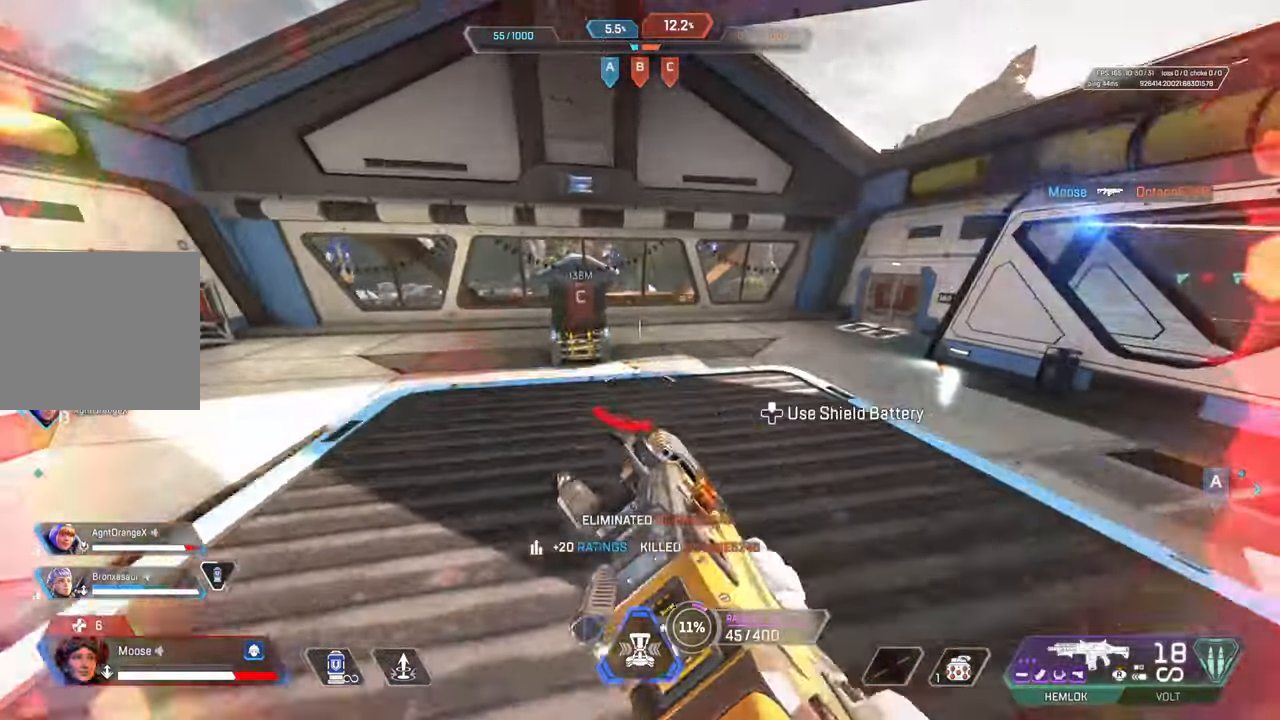
{"buttons": [], "left_stick": "down", "right_stick": "left", "events": [[17, "left_stick", "right"], [33, "CIRCLE", "down"], [33, "CROSS", "up"], [33, "SQUARE", "down"], [117, "SQUARE", "up"], [150, "CIRCLE", "up"], [183, "left_stick", "down-right"], [233, "right_stick", "left"], [283, "left_stick", "down"]]}
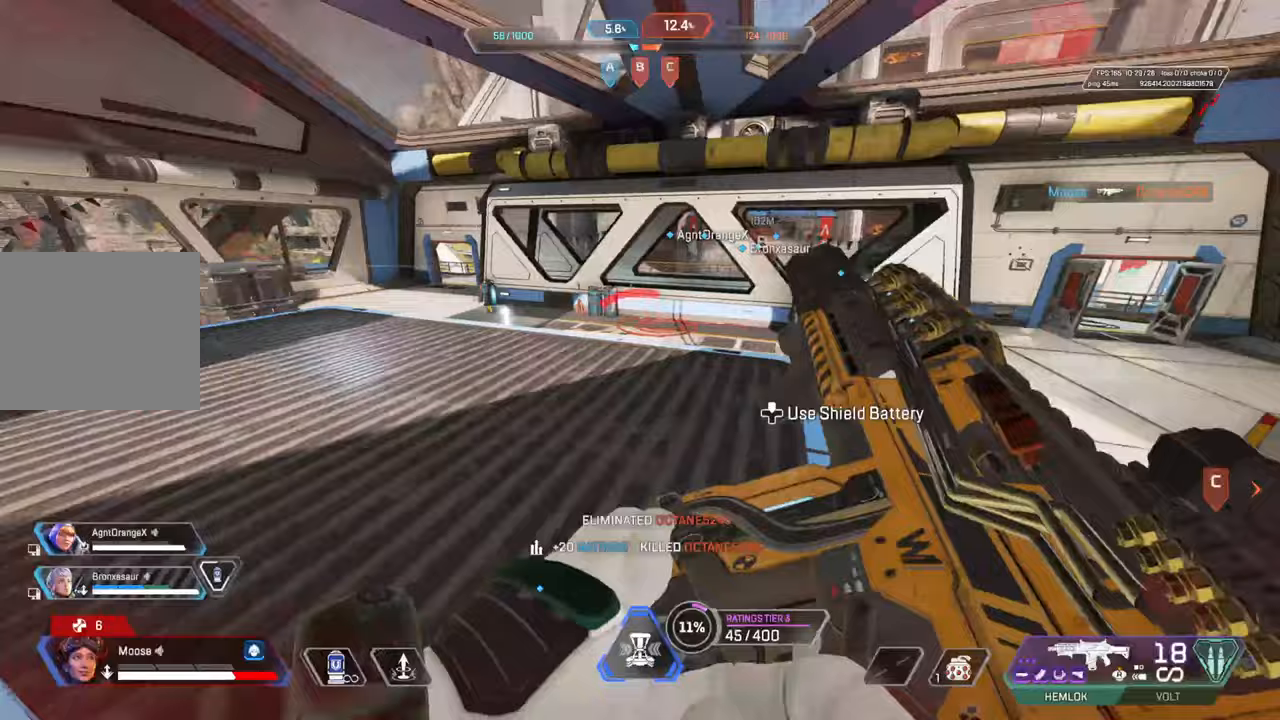
{"buttons": [], "left_stick": "up-right", "right_stick": "right", "events": [[33, "left_stick", "down-right"], [50, "right_stick", "center"], [183, "right_stick", "right"], [350, "left_stick", "up-right"]]}
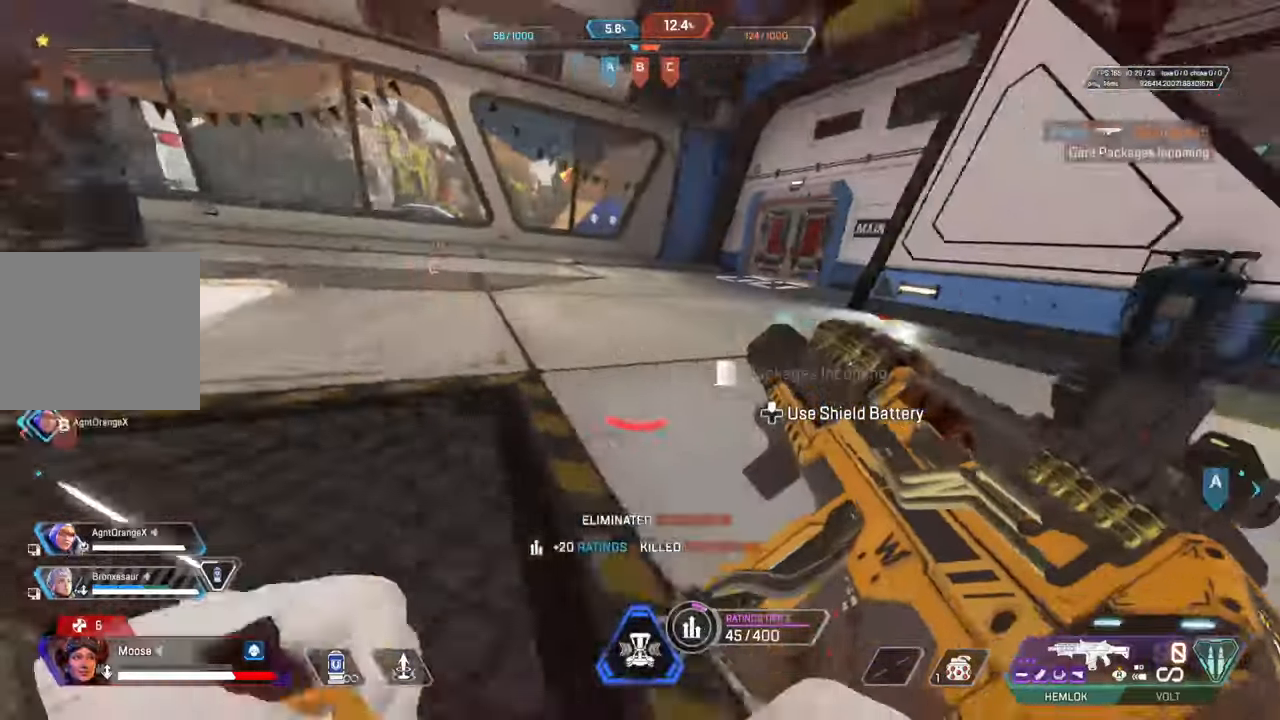
{"buttons": [], "left_stick": "up-left", "right_stick": "center", "events": [[50, "CROSS", "down"], [50, "right_stick", "center"], [133, "CIRCLE", "down"], [183, "CROSS", "up"], [250, "CIRCLE", "up"], [250, "right_stick", "right"], [317, "right_stick", "center"], [367, "left_stick", "up-left"]]}
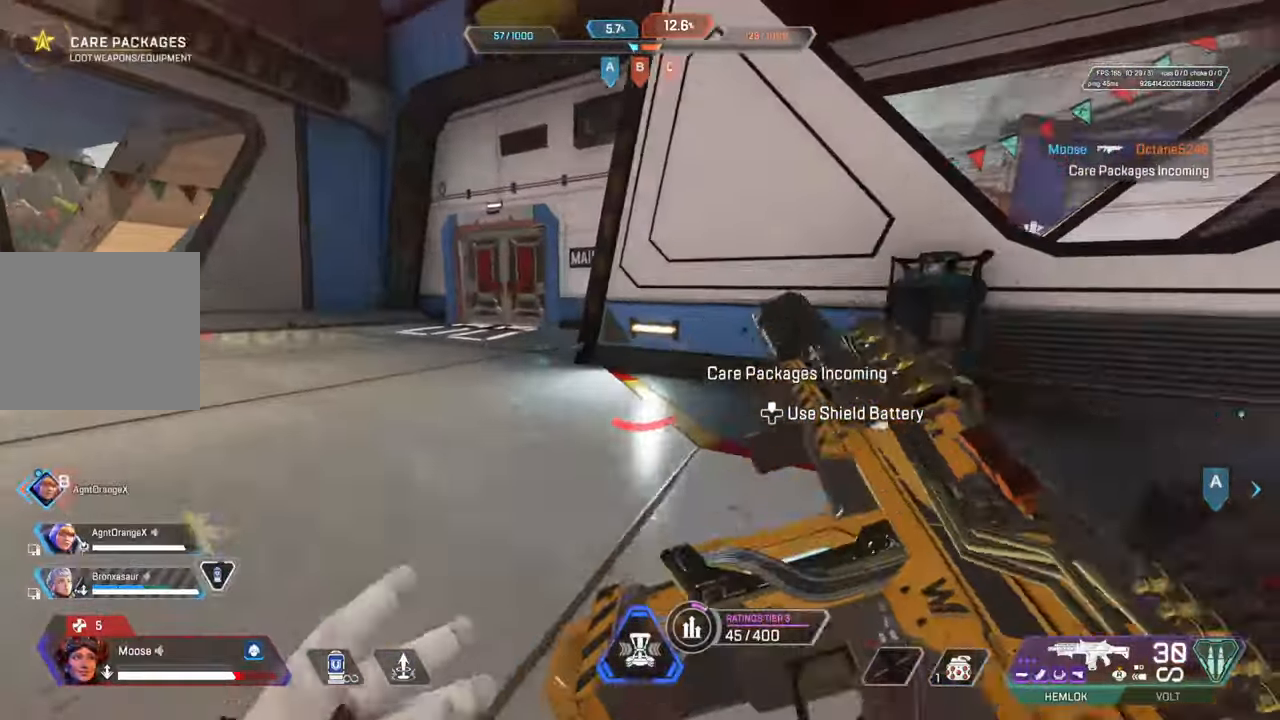
{"buttons": [], "left_stick": "up-left", "right_stick": "left", "events": [[17, "left_stick", "left"], [67, "CROSS", "down"], [100, "CIRCLE", "down"], [183, "CROSS", "up"], [217, "CIRCLE", "up"], [400, "left_stick", "up-left"], [500, "right_stick", "left"]]}
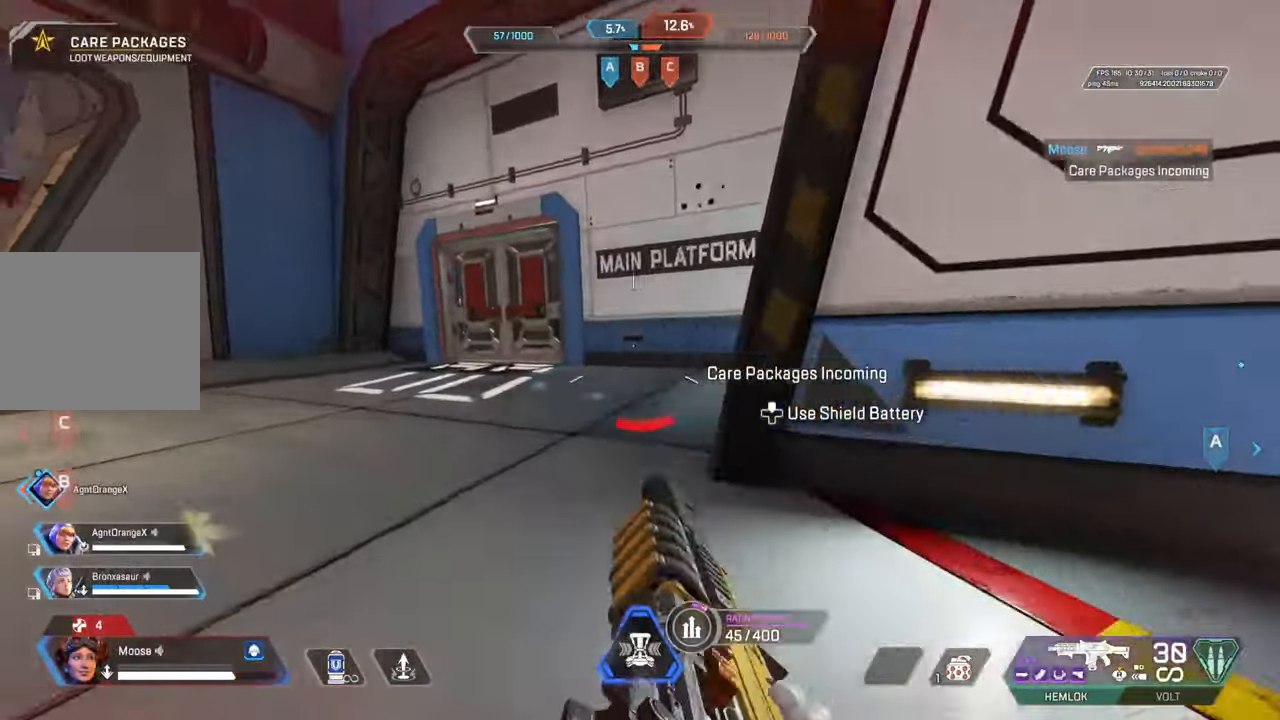
{"buttons": [], "left_stick": "up-left", "right_stick": "center", "events": [[50, "CROSS", "down"], [67, "left_stick", "up-right"], [83, "right_stick", "center"], [133, "CIRCLE", "down"], [183, "CROSS", "up"], [250, "CIRCLE", "up"], [400, "left_stick", "up-left"]]}
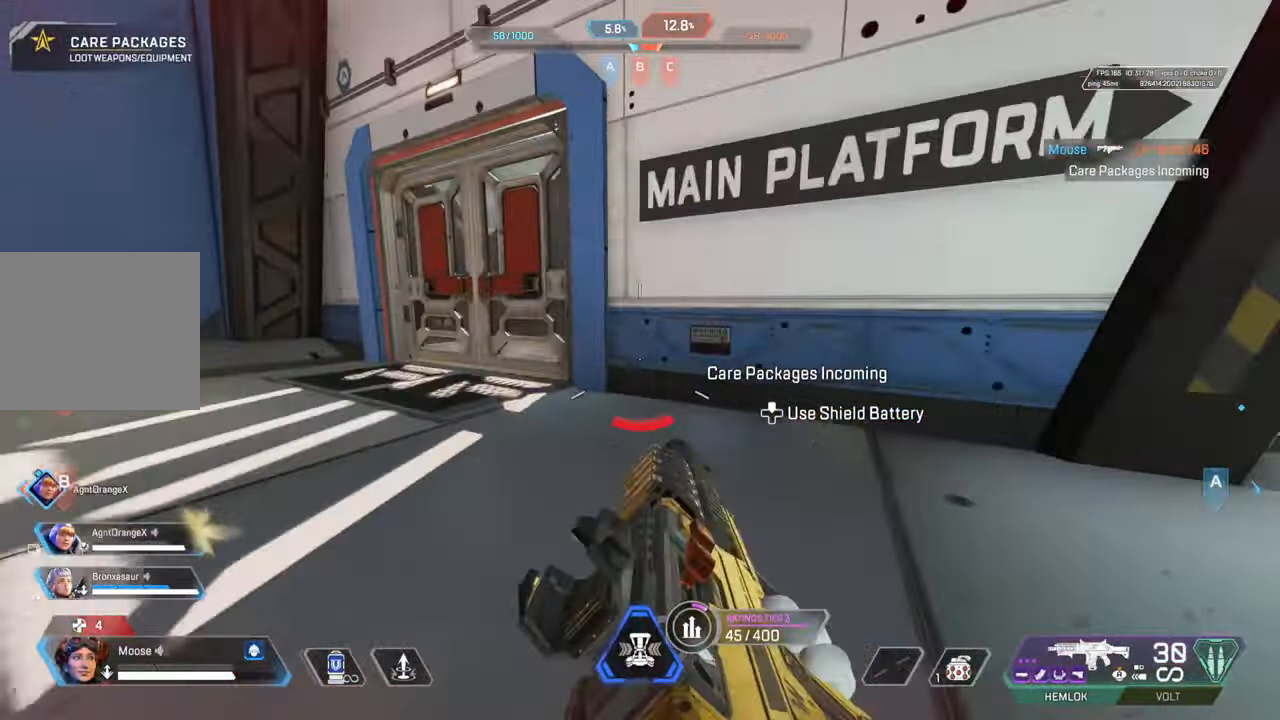
{"buttons": [], "left_stick": "left", "right_stick": "center", "events": [[17, "CROSS", "down"], [33, "left_stick", "left"], [67, "CIRCLE", "down"], [133, "CROSS", "up"], [183, "CIRCLE", "up"], [367, "SQUARE", "down"], [433, "SQUARE", "up"]]}
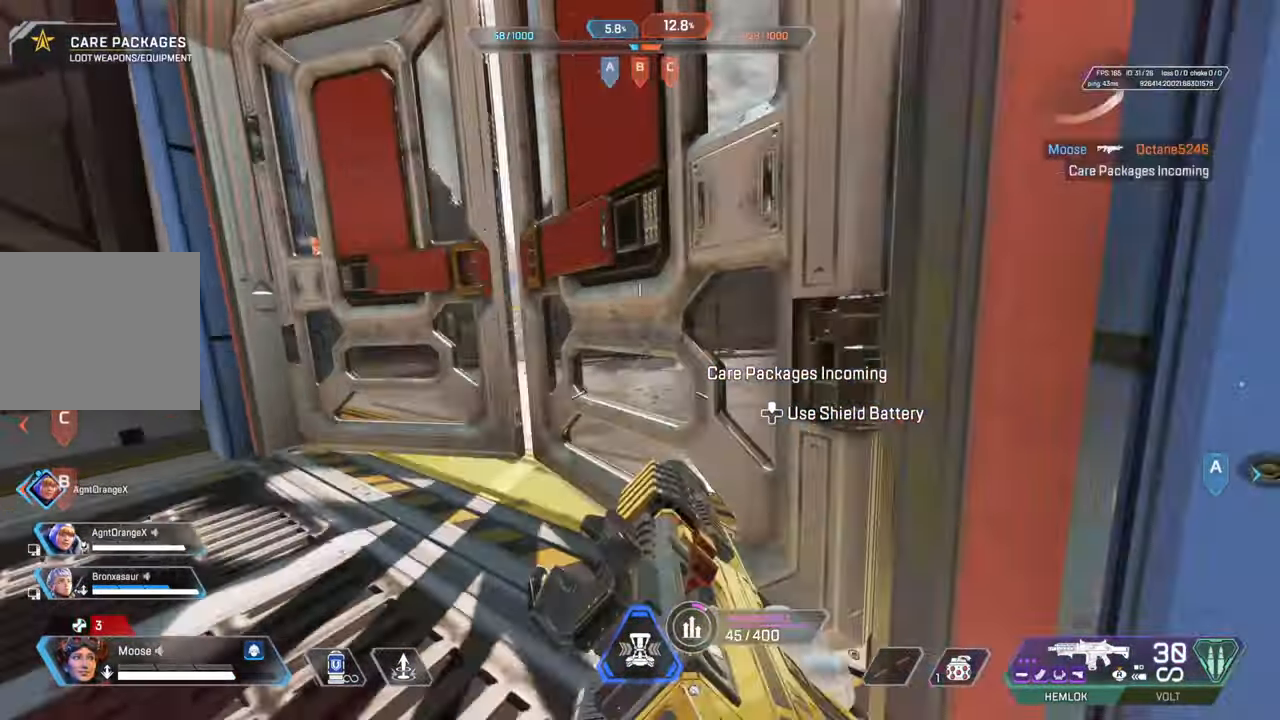
{"buttons": [], "left_stick": "down-right", "right_stick": "right", "events": [[33, "left_stick", "right"], [67, "CROSS", "down"], [83, "right_stick", "left"], [117, "left_stick", "down-right"], [150, "CIRCLE", "down"], [183, "CROSS", "up"], [200, "right_stick", "center"], [267, "CIRCLE", "up"], [367, "L1", "down"], [367, "right_stick", "right"], [483, "L1", "up"]]}
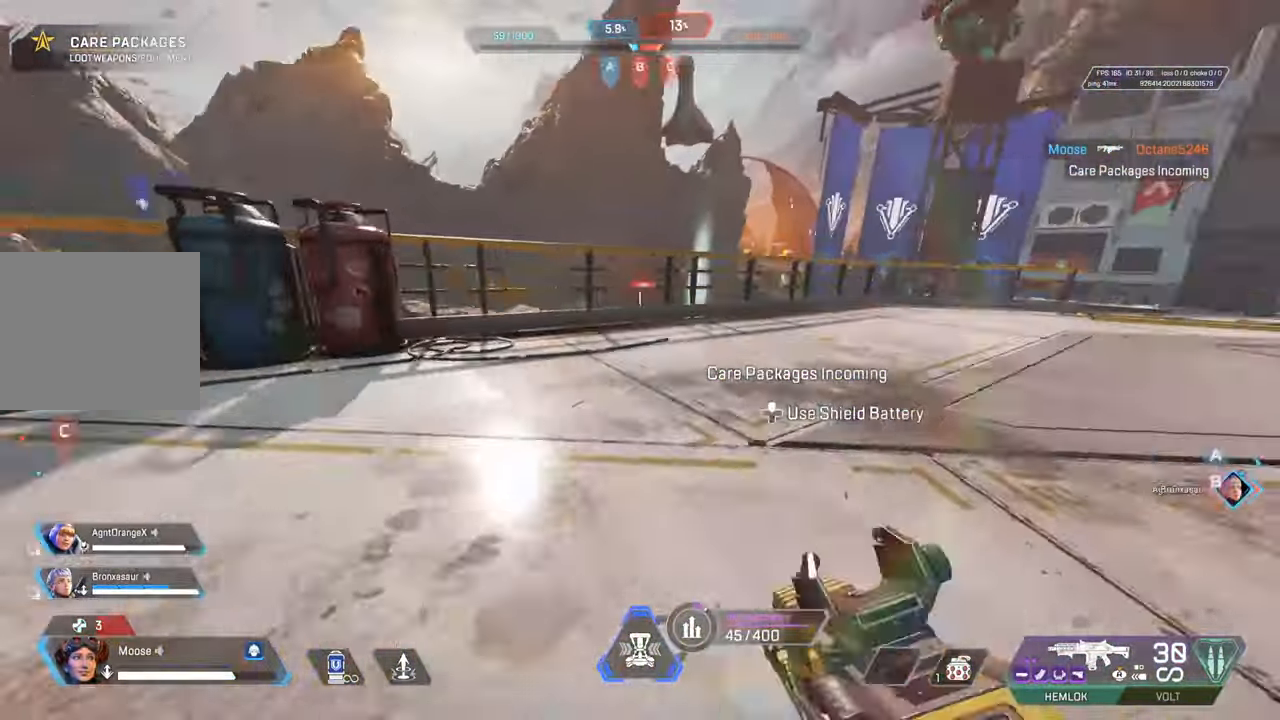
{"buttons": ["CROSS"], "left_stick": "center", "right_stick": "down-right", "events": [[67, "right_stick", "center"], [117, "left_stick", "up-right"], [150, "right_stick", "right"], [383, "right_stick", "down-right"], [433, "CROSS", "down"], [483, "left_stick", "center"]]}
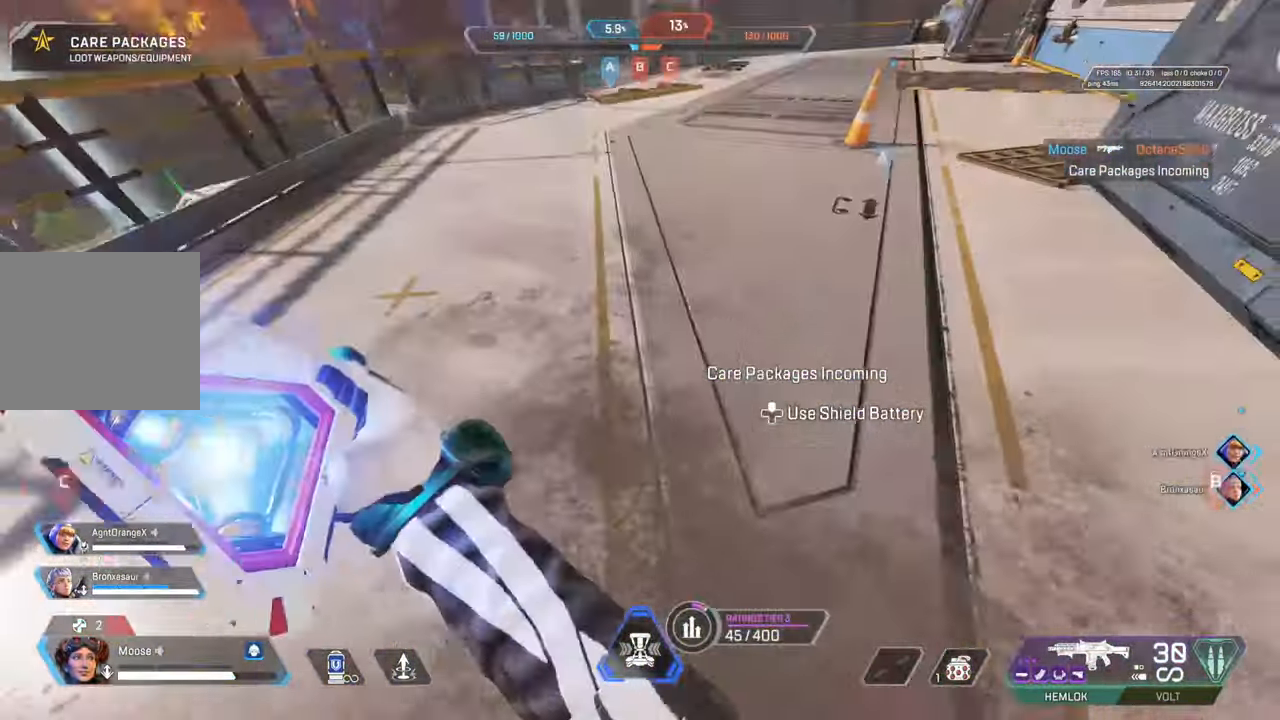
{"buttons": [], "left_stick": "down-right", "right_stick": "center", "events": [[83, "CROSS", "up"], [83, "DPAD_UP", "down"], [133, "right_stick", "right"], [167, "DPAD_UP", "up"], [333, "left_stick", "left"], [383, "left_stick", "down-left"], [433, "right_stick", "center"], [500, "left_stick", "down-right"]]}
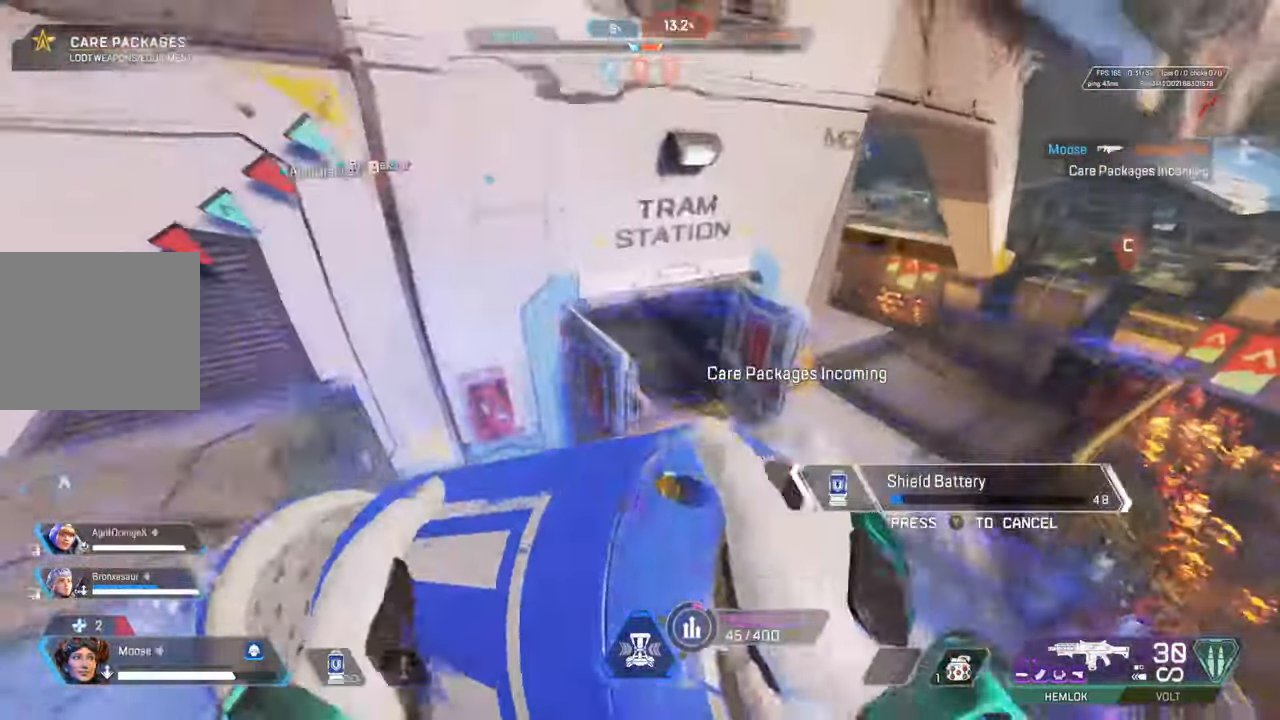
{"buttons": [], "left_stick": "up", "right_stick": "center", "events": [[200, "left_stick", "up-right"], [400, "left_stick", "up"]]}
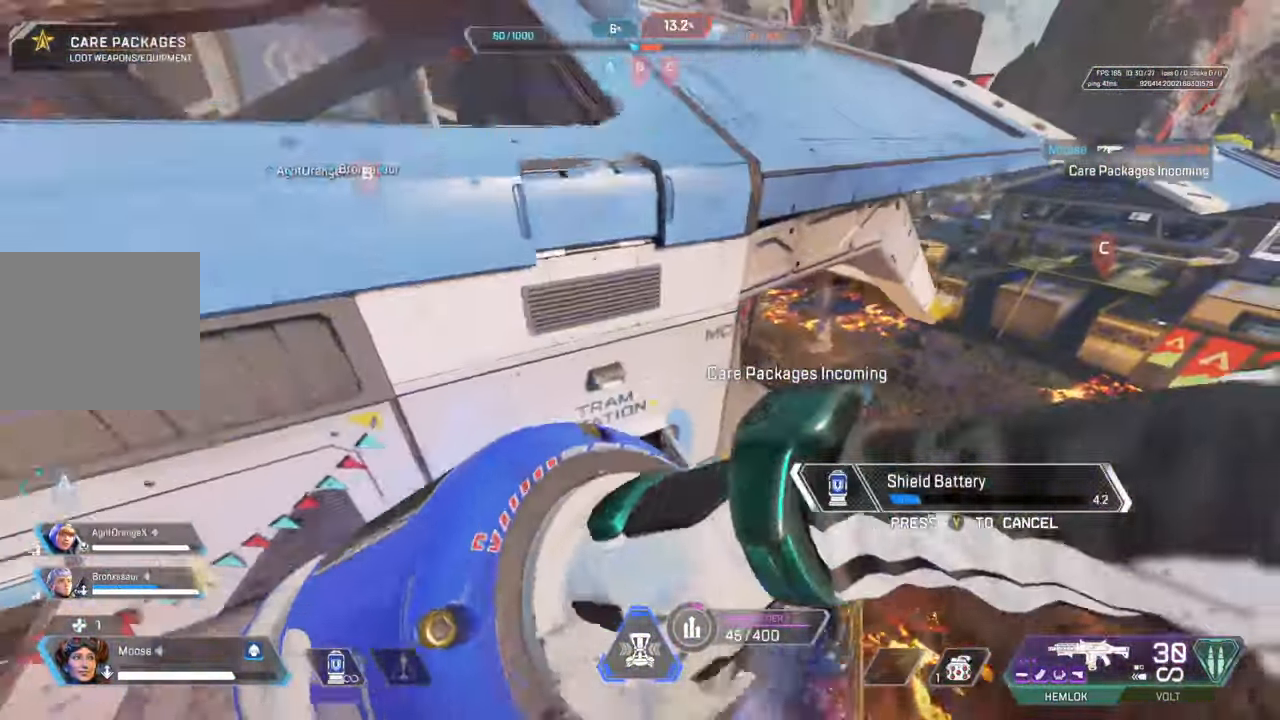
{"buttons": [], "left_stick": "down", "right_stick": "center", "events": [[33, "left_stick", "up-left"], [167, "left_stick", "left"], [283, "left_stick", "down-left"], [450, "left_stick", "down"]]}
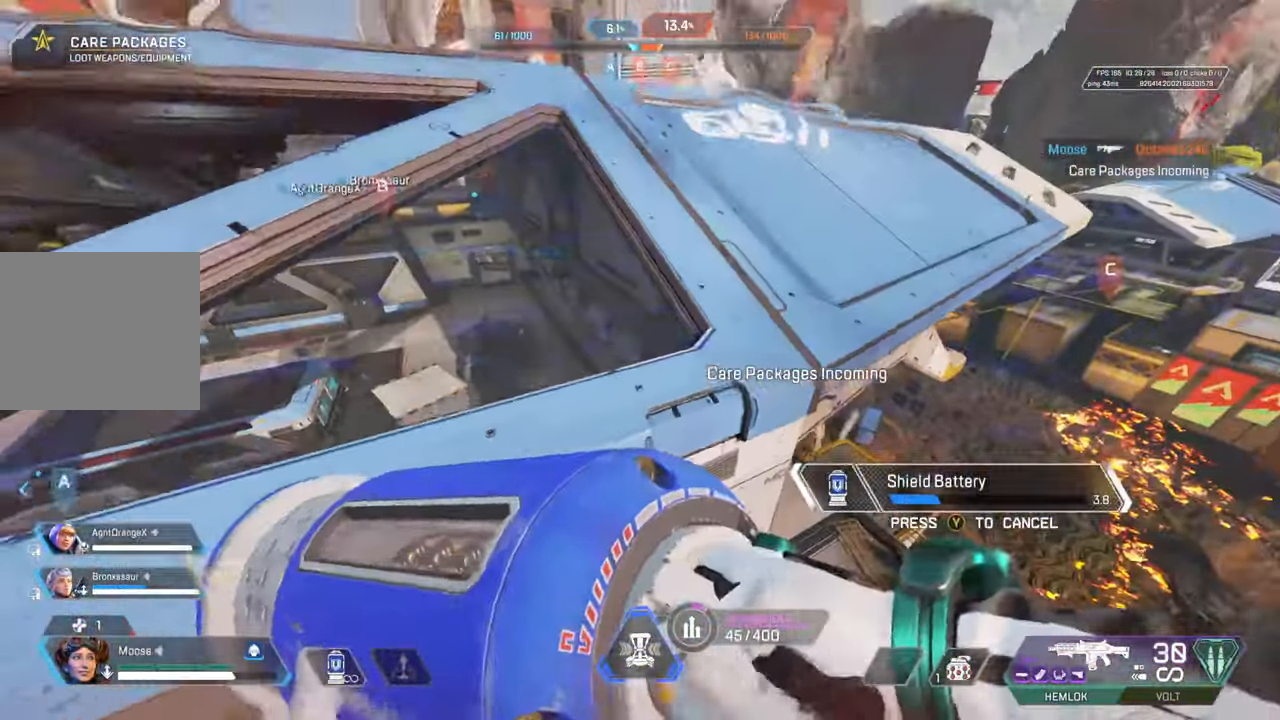
{"buttons": [], "left_stick": "up-left", "right_stick": "center", "events": [[17, "left_stick", "down-right"], [17, "right_stick", "left"], [133, "right_stick", "center"], [200, "left_stick", "up-right"], [300, "left_stick", "up-left"], [417, "right_stick", "left"], [500, "right_stick", "center"]]}
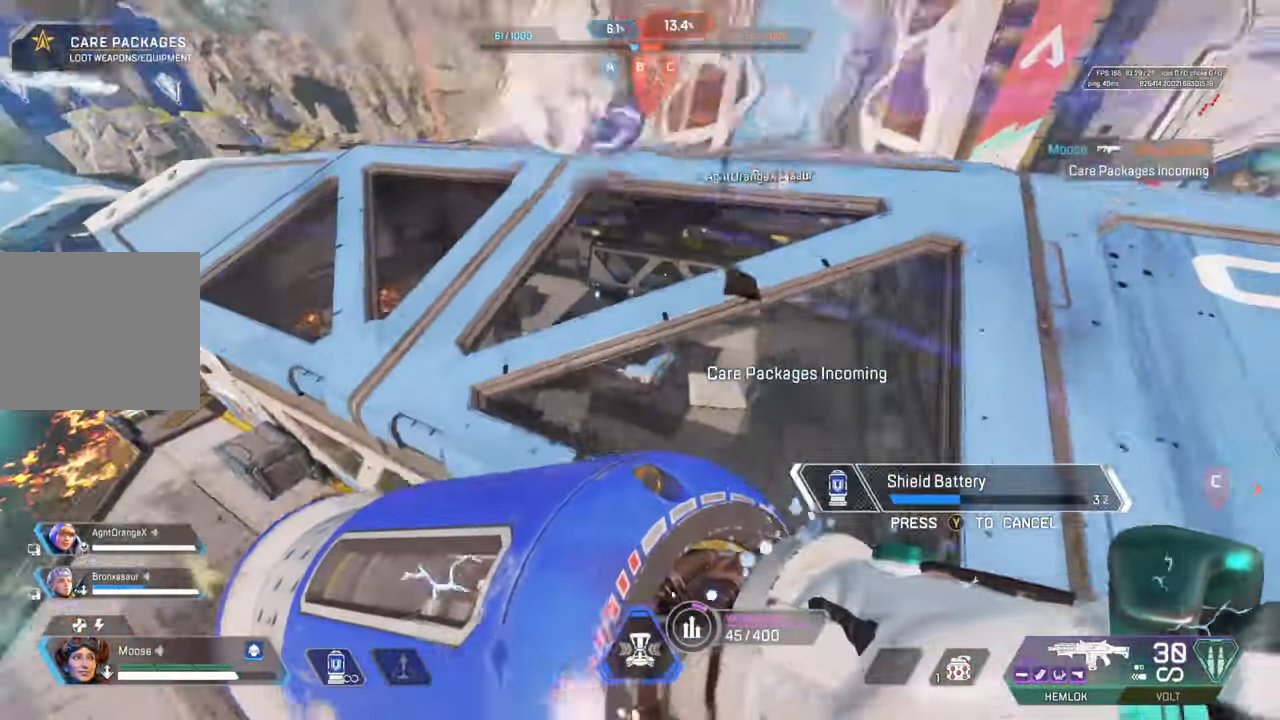
{"buttons": [], "left_stick": "center", "right_stick": "center", "events": [[17, "left_stick", "center"]]}
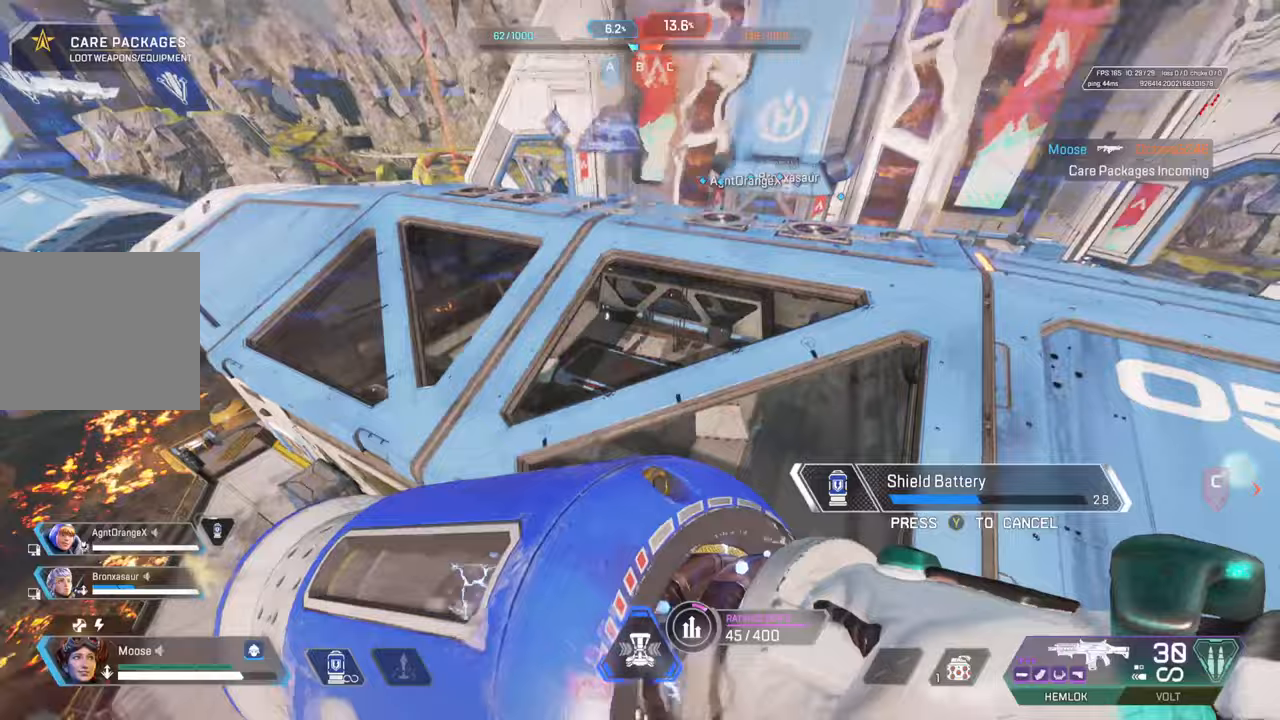
{"buttons": [], "left_stick": "up-right", "right_stick": "center", "events": [[67, "left_stick", "left"], [233, "left_stick", "down-right"], [450, "left_stick", "up-right"]]}
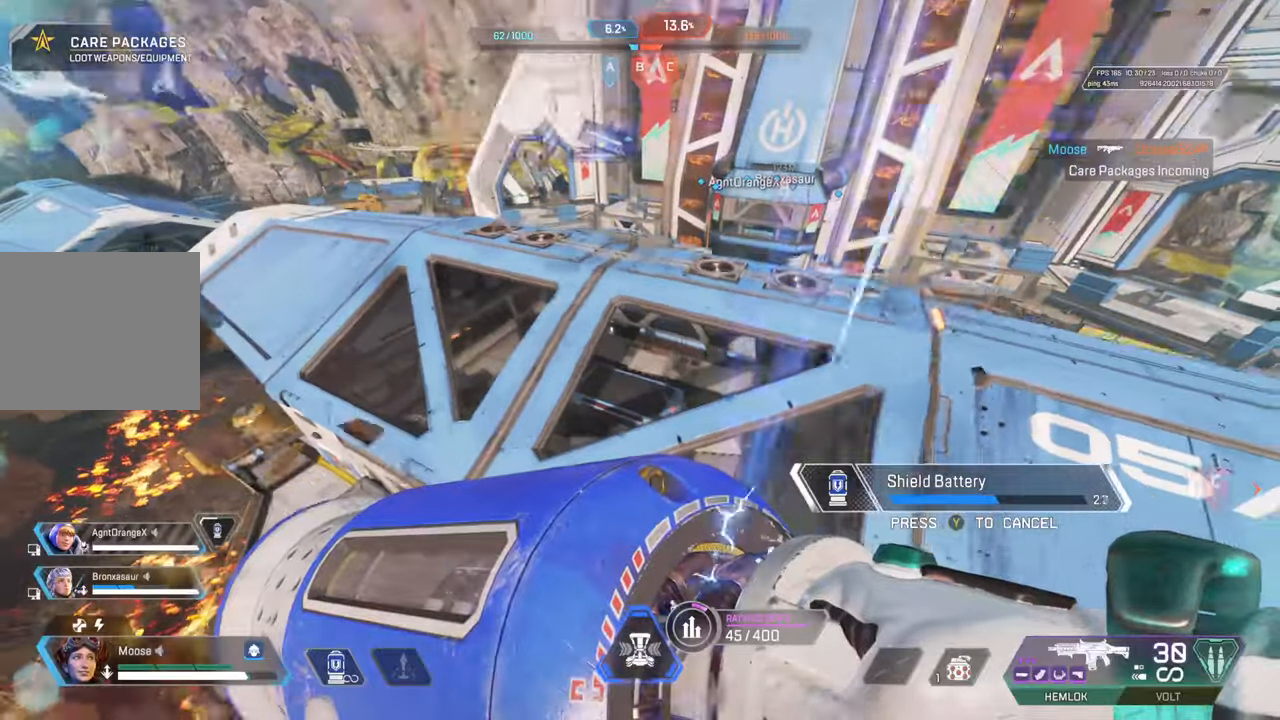
{"buttons": [], "left_stick": "center", "right_stick": "center", "events": [[117, "left_stick", "up-left"], [117, "right_stick", "down-left"], [233, "left_stick", "left"], [233, "right_stick", "down"], [400, "left_stick", "center"], [417, "right_stick", "center"]]}
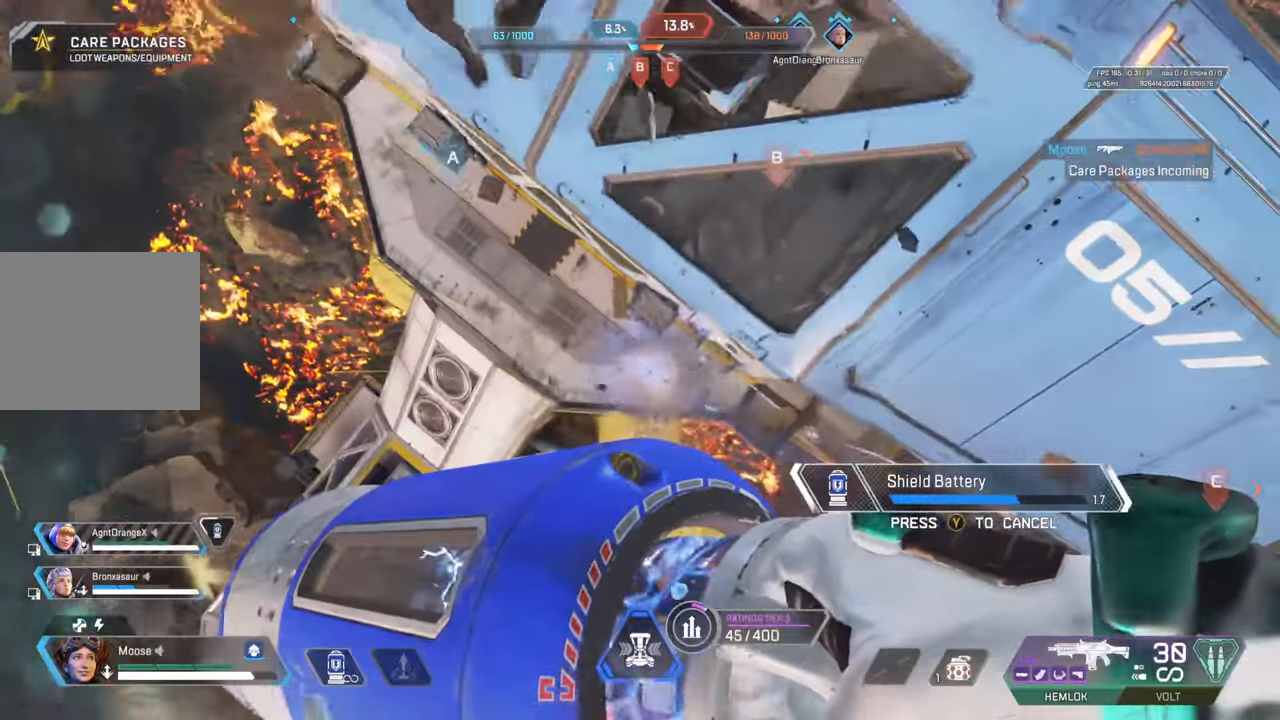
{"buttons": [], "left_stick": "center", "right_stick": "center", "events": []}
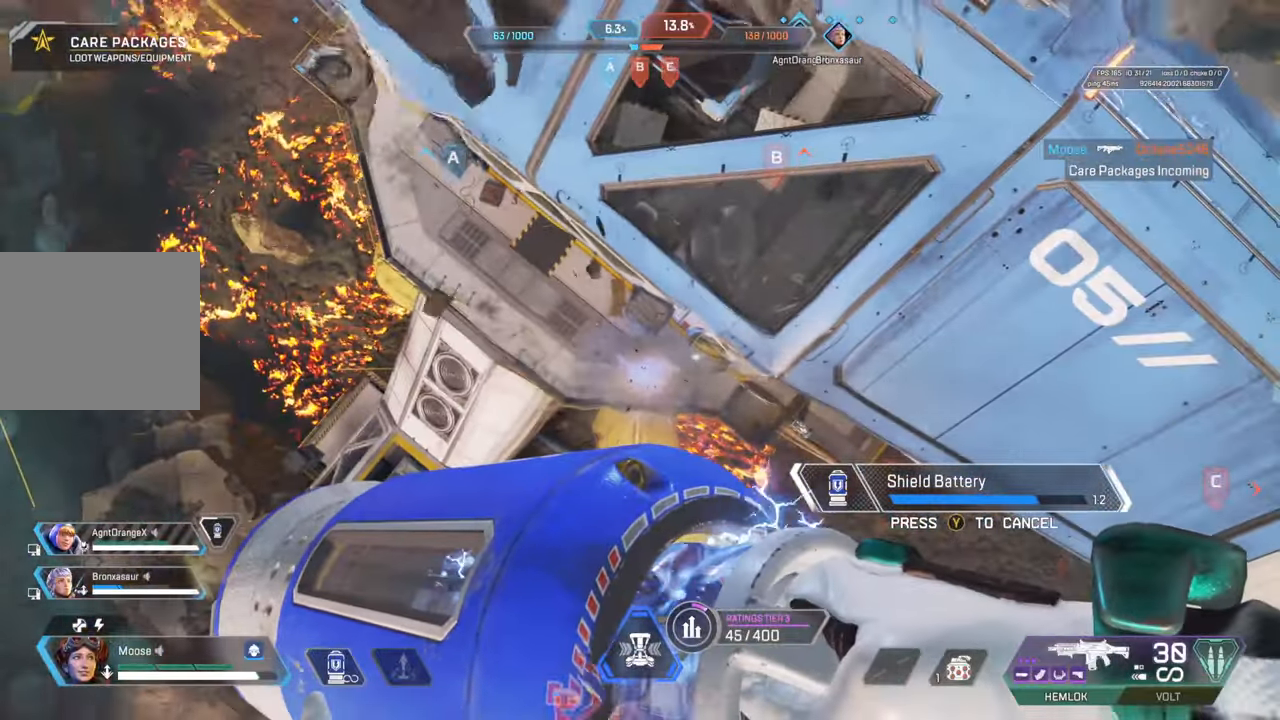
{"buttons": [], "left_stick": "up-left", "right_stick": "center", "events": [[217, "right_stick", "right"], [317, "left_stick", "up-left"], [333, "right_stick", "center"]]}
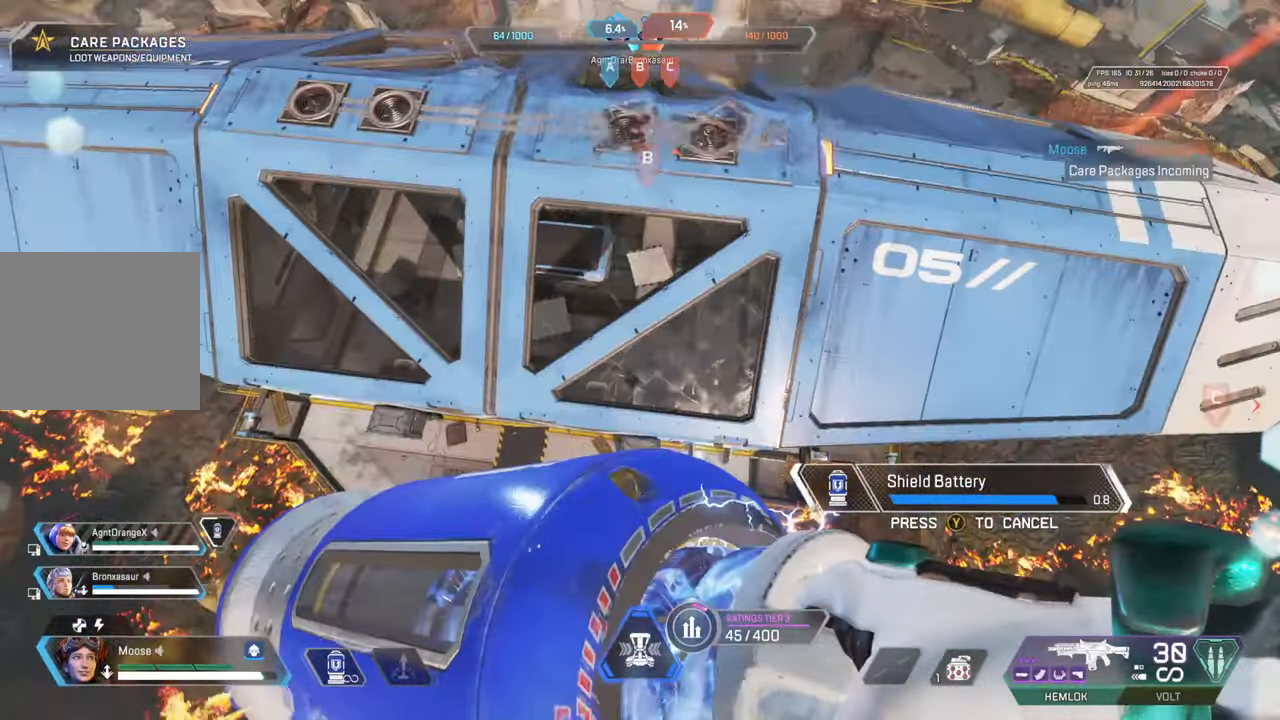
{"buttons": [], "left_stick": "up", "right_stick": "up-left", "events": [[50, "left_stick", "left"], [417, "right_stick", "up-left"], [500, "left_stick", "up"]]}
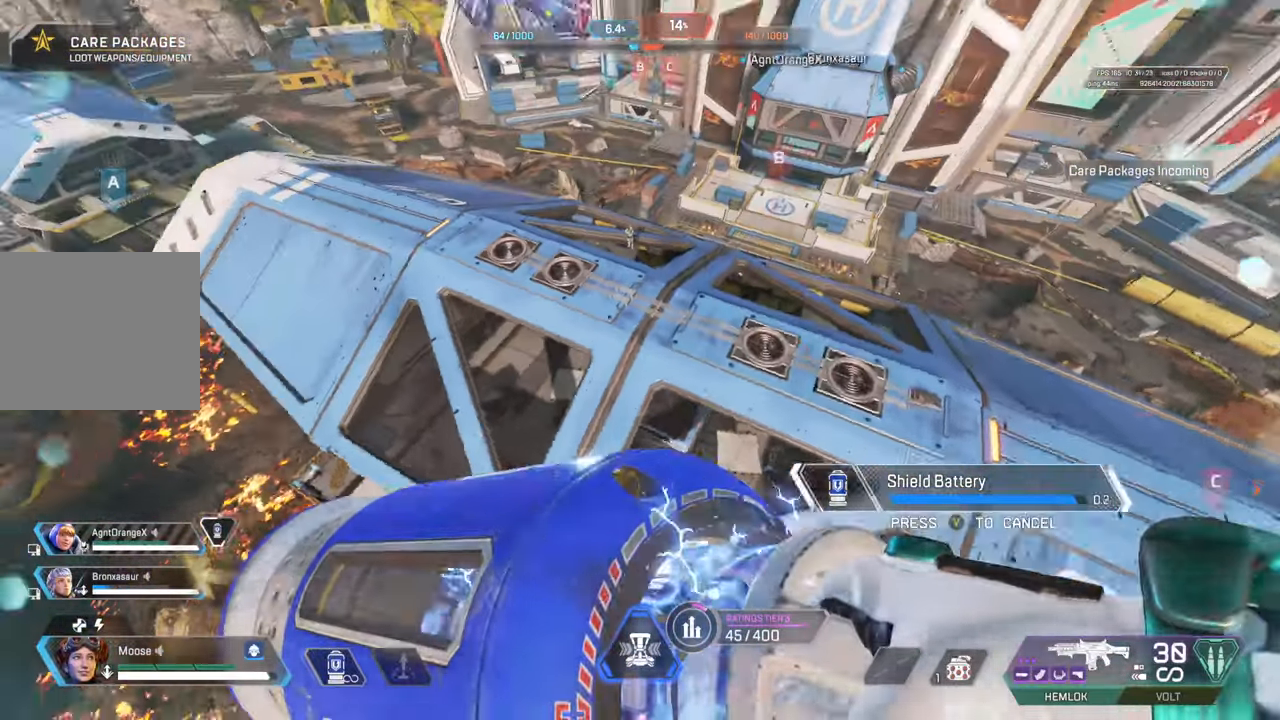
{"buttons": [], "left_stick": "up-right", "right_stick": "up", "events": [[50, "right_stick", "center"], [250, "left_stick", "up-right"], [500, "right_stick", "up"]]}